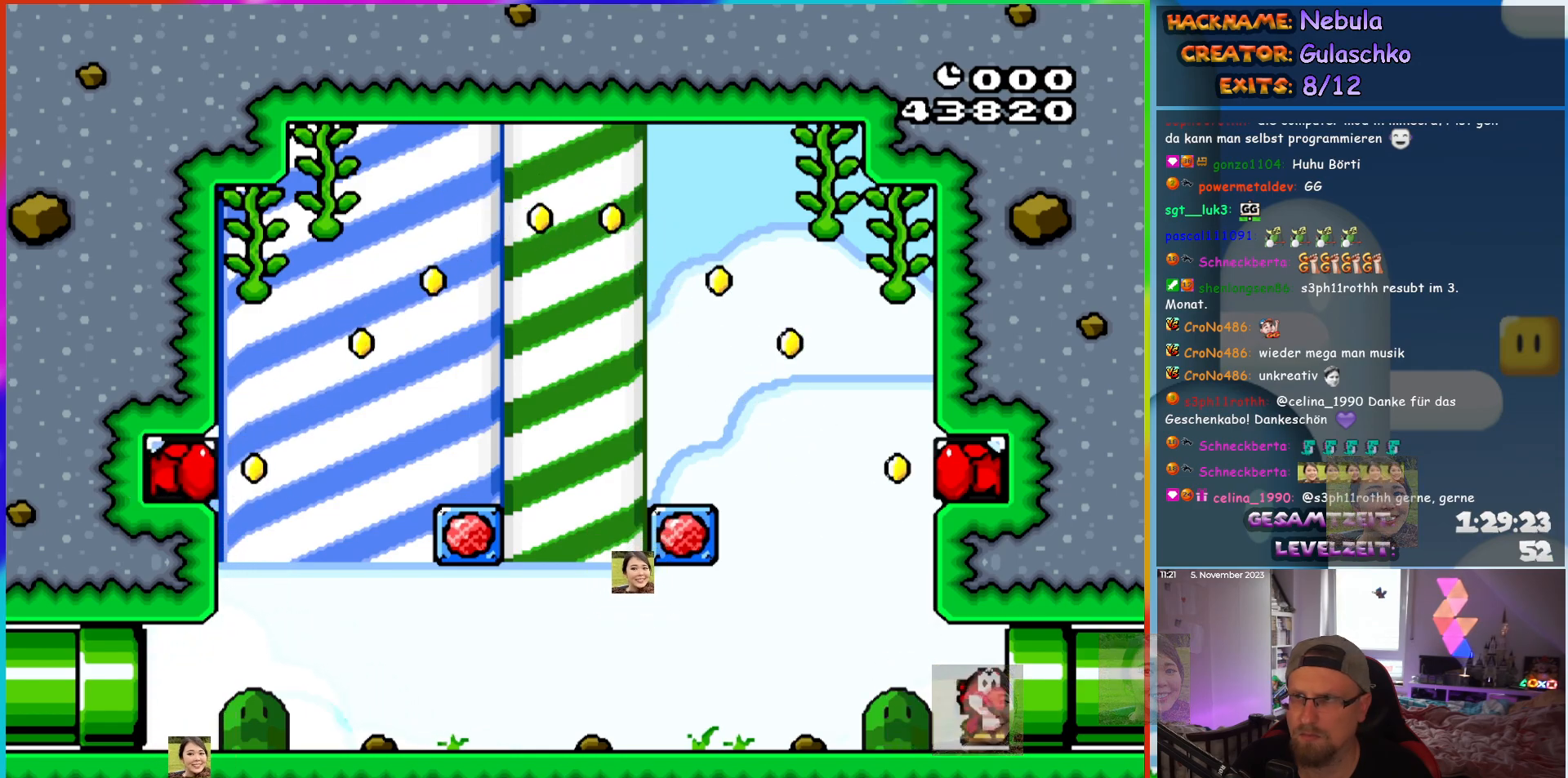
Gameplay with a controller (Nintendo layout); each line is a JSON object with the inputs held at the frame after it. "events" lists button and stick changes between this image and that frame as [ms after this image, input, new state], when the widget could be followed in between. Not read: L1 L3 R3.
{"buttons": [], "events": [[100, "DPAD_RIGHT", "up"], [133, "Y", "up"]]}
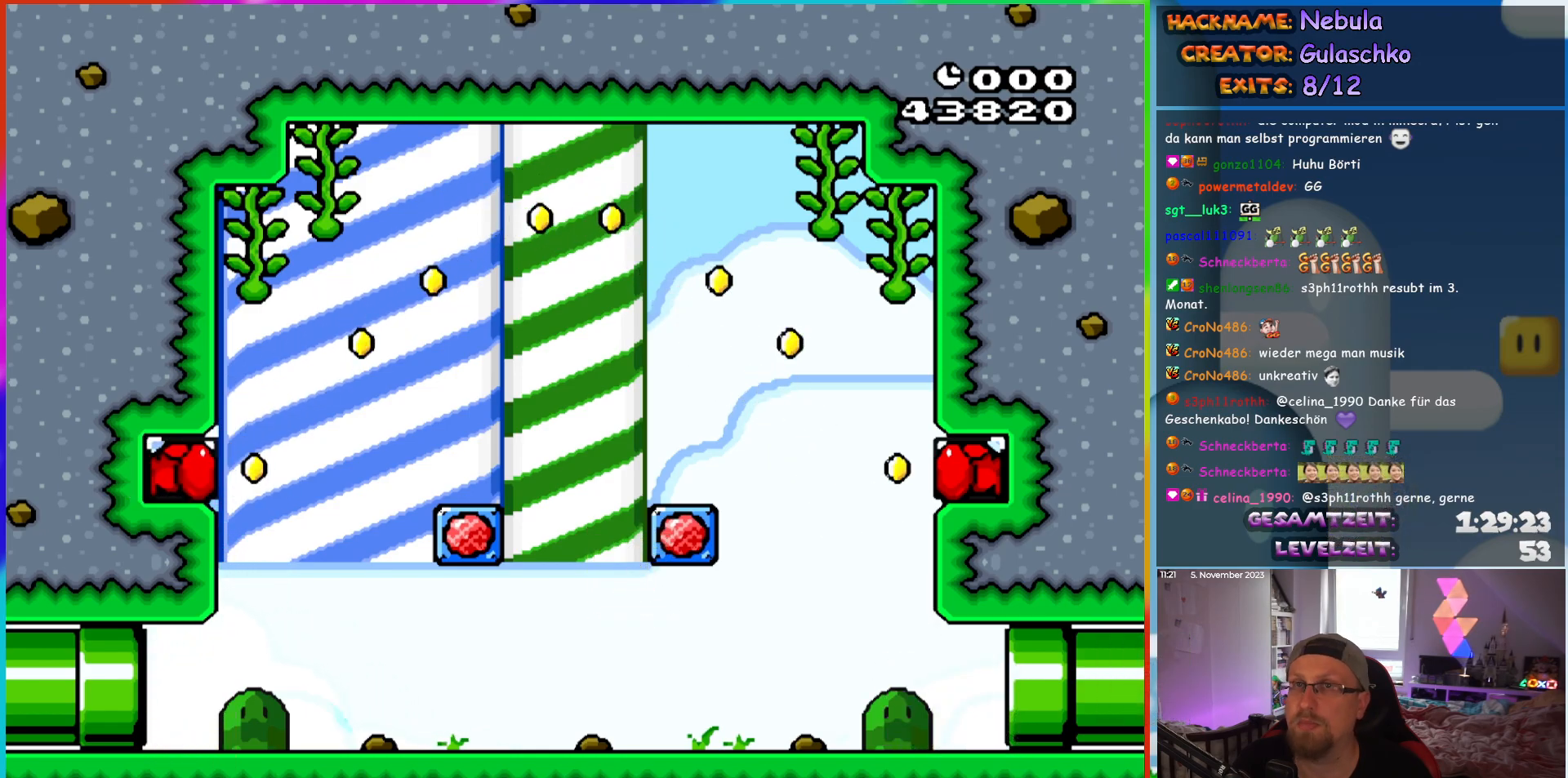
{"buttons": [], "events": []}
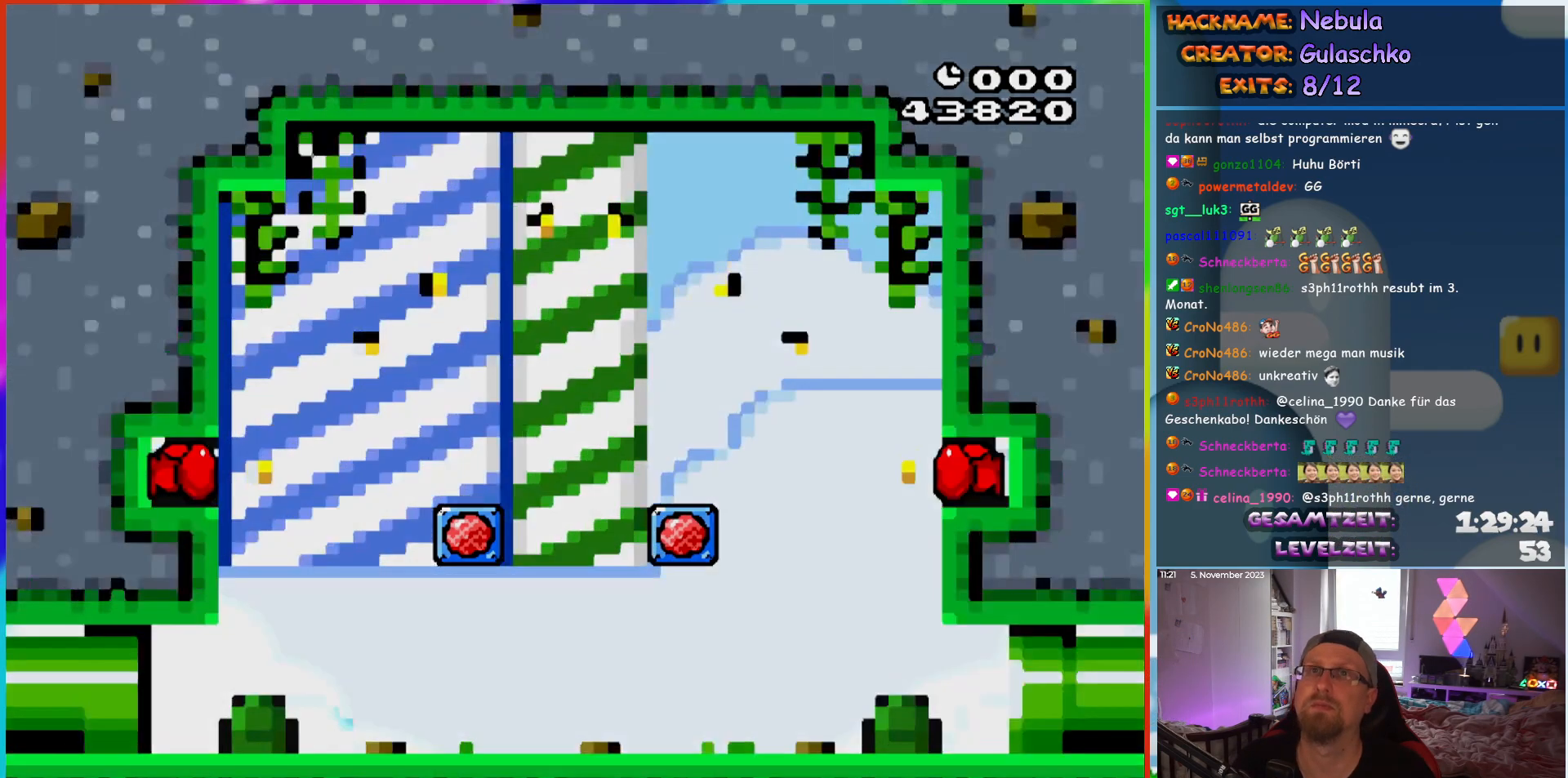
{"buttons": [], "events": []}
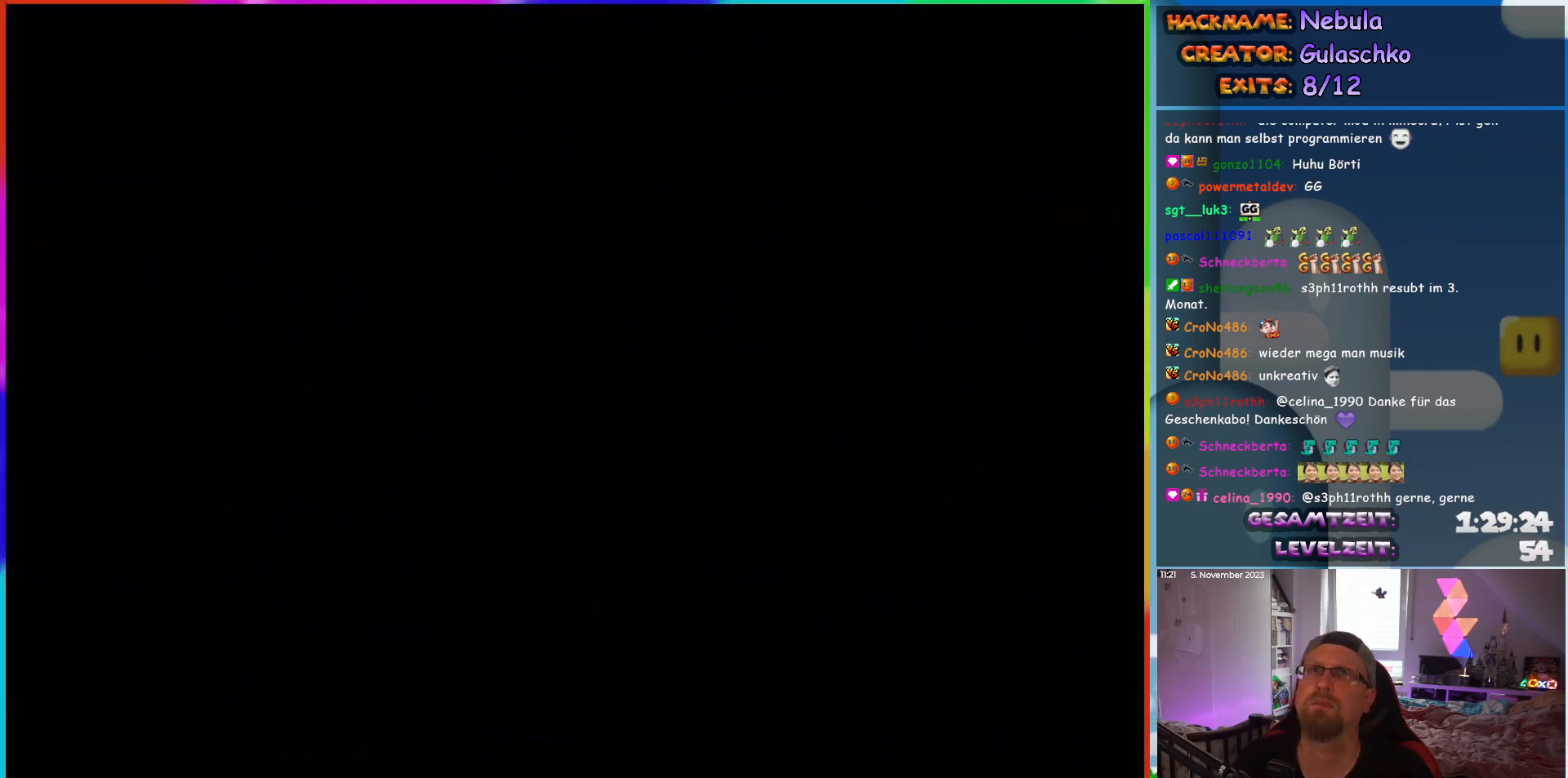
{"buttons": [], "events": []}
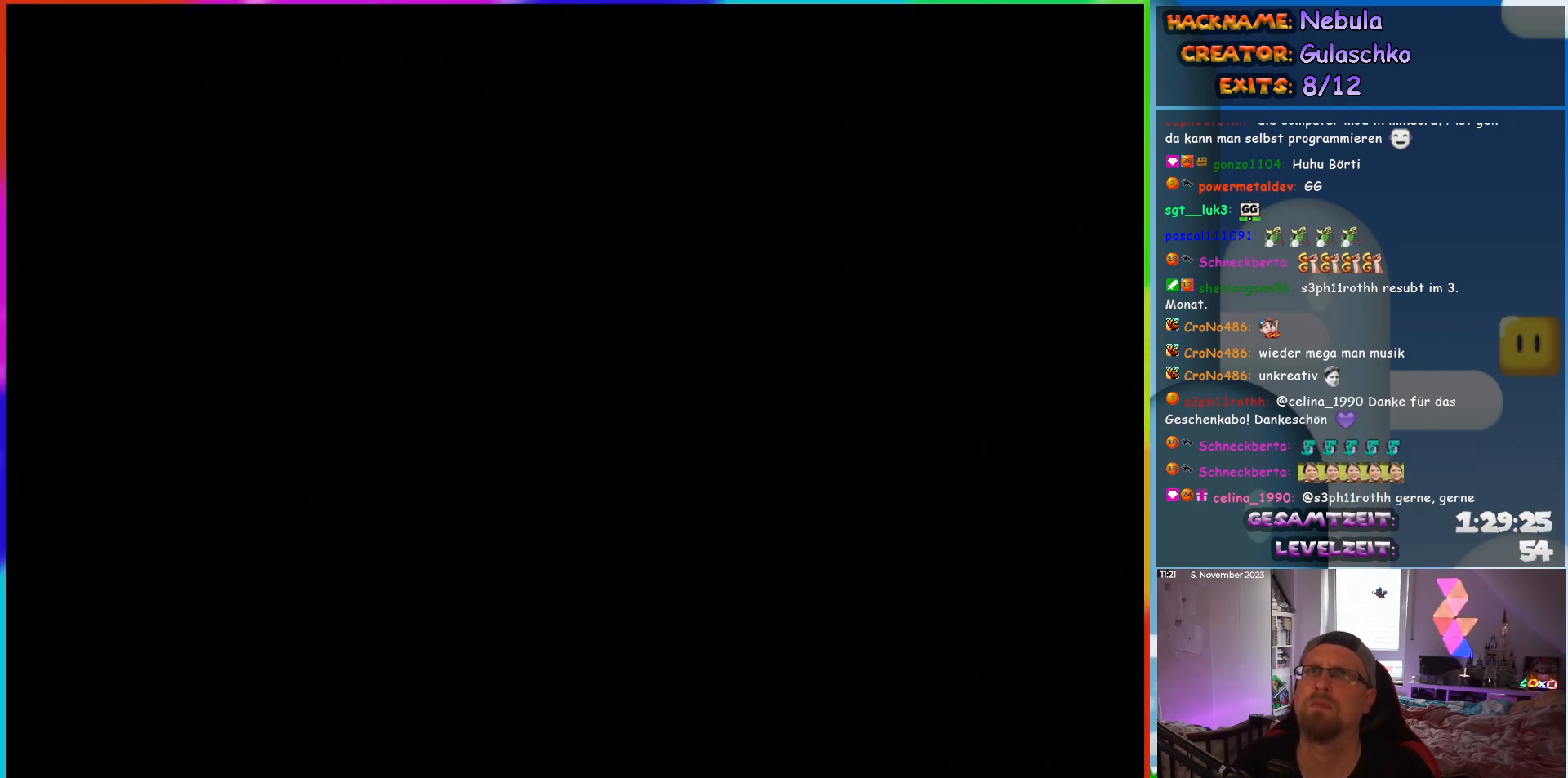
{"buttons": [], "events": []}
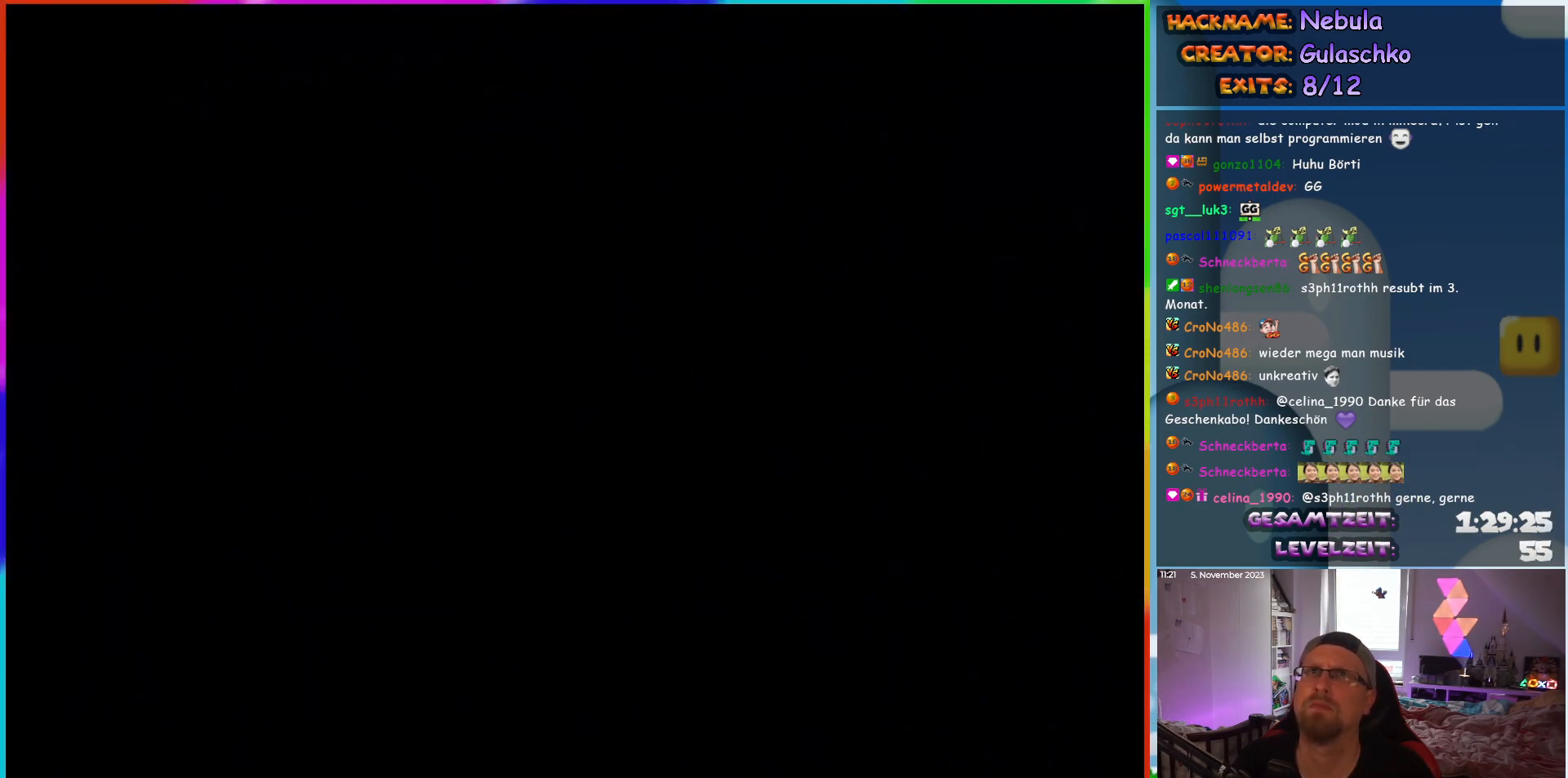
{"buttons": ["Y"], "events": [[267, "Y", "down"]]}
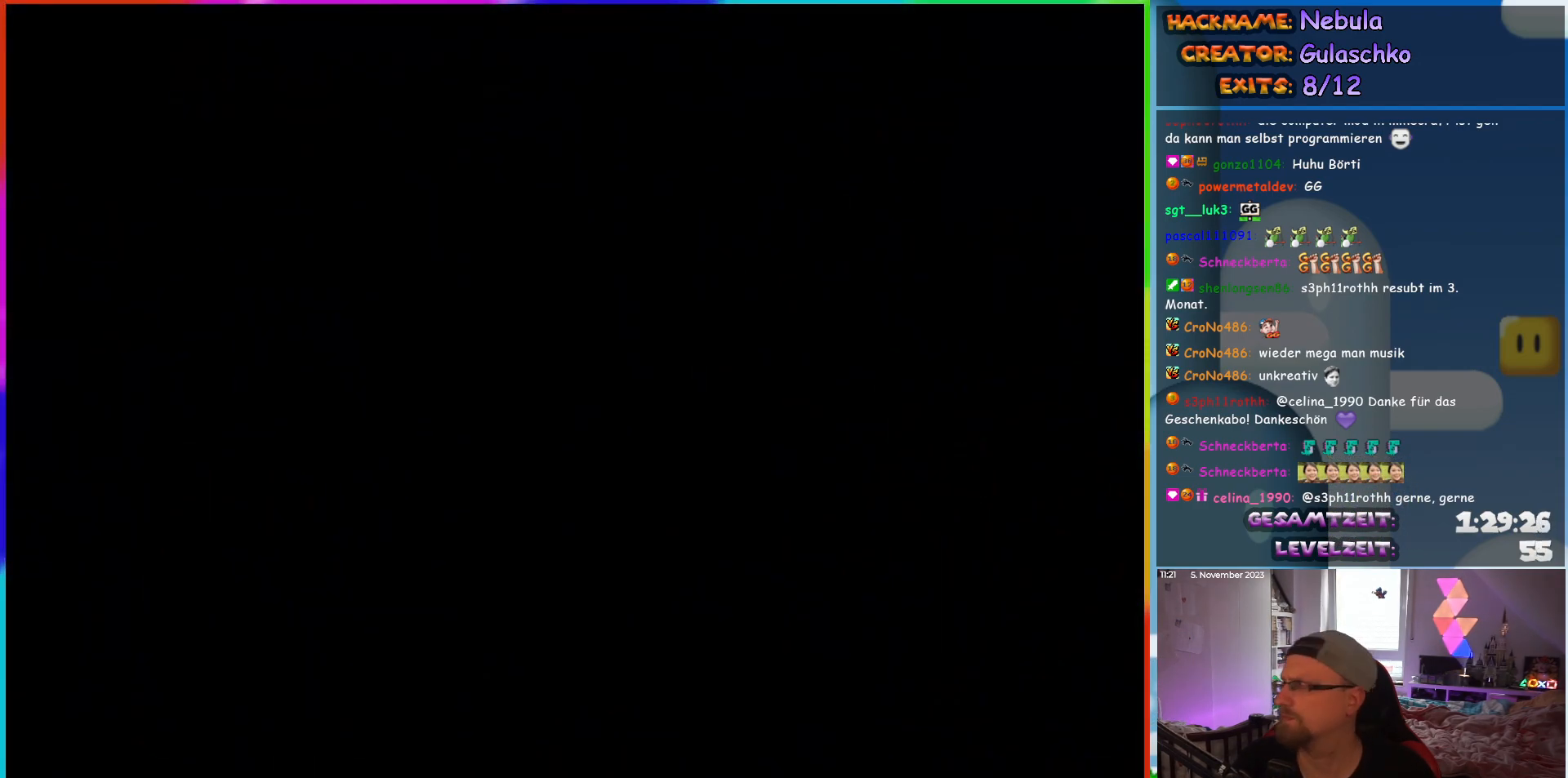
{"buttons": ["Y"], "events": []}
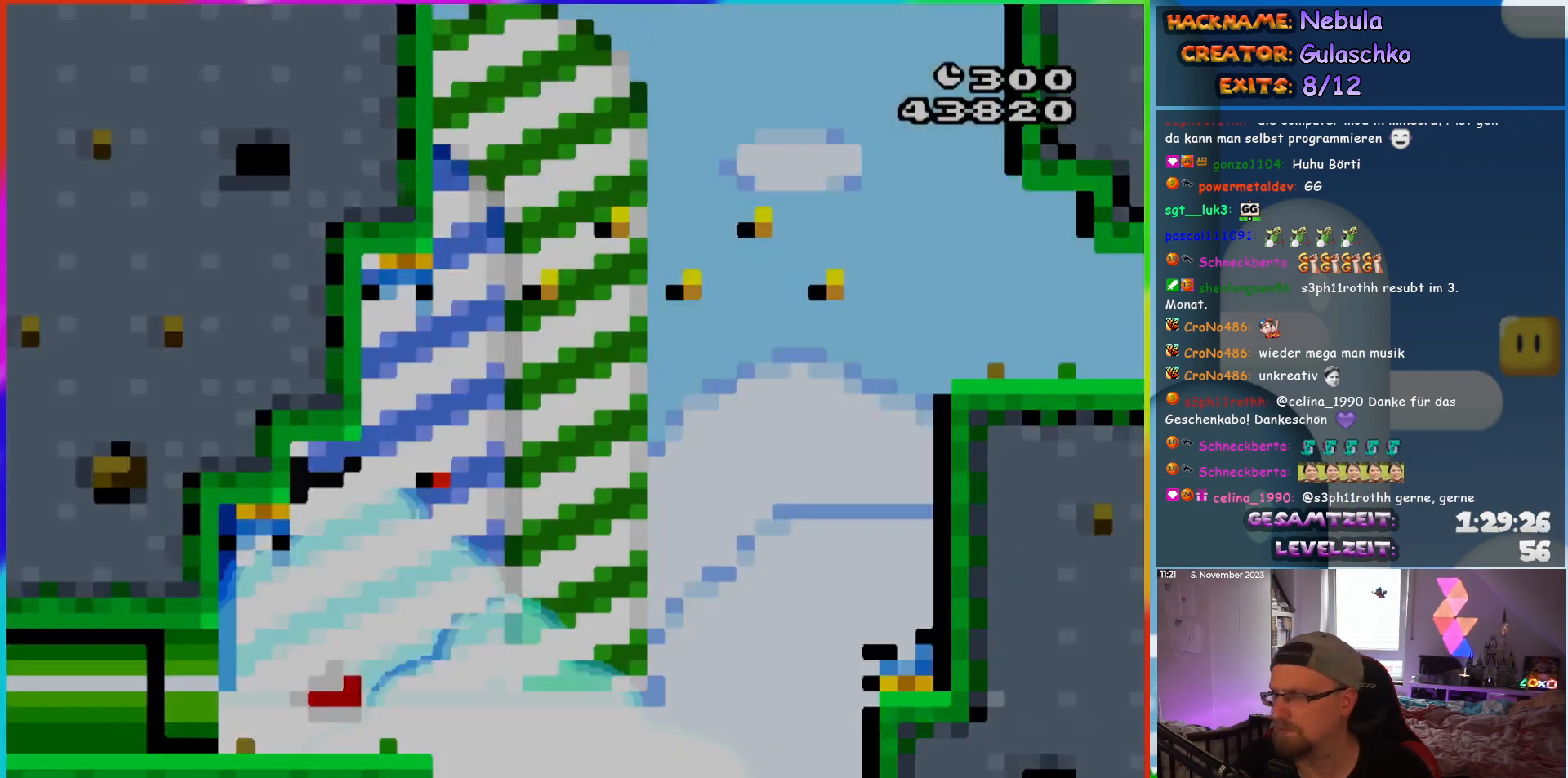
{"buttons": ["Y"], "events": []}
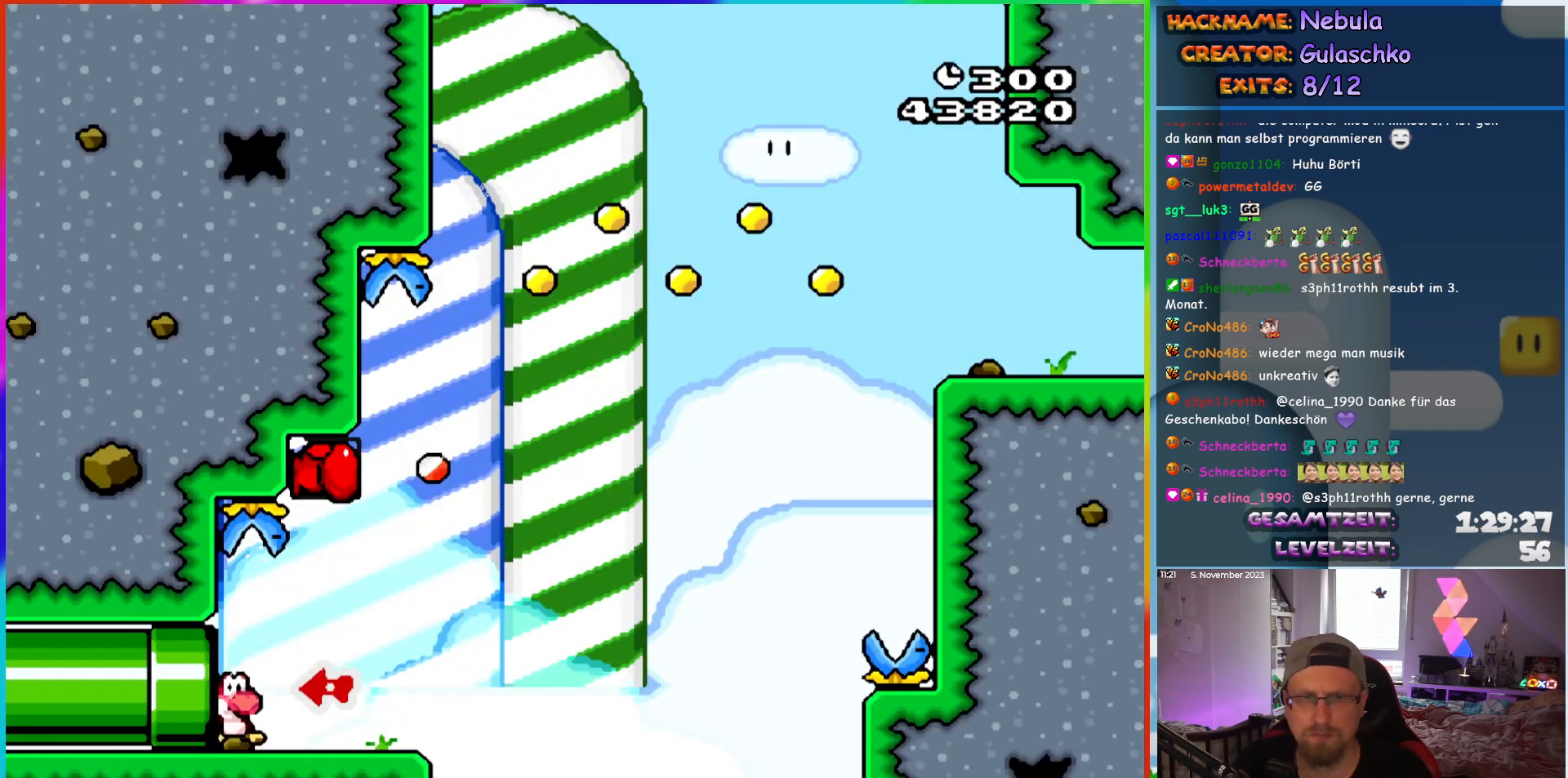
{"buttons": ["B", "Y"], "events": [[100, "DPAD_RIGHT", "down"], [483, "B", "down"], [500, "DPAD_RIGHT", "up"]]}
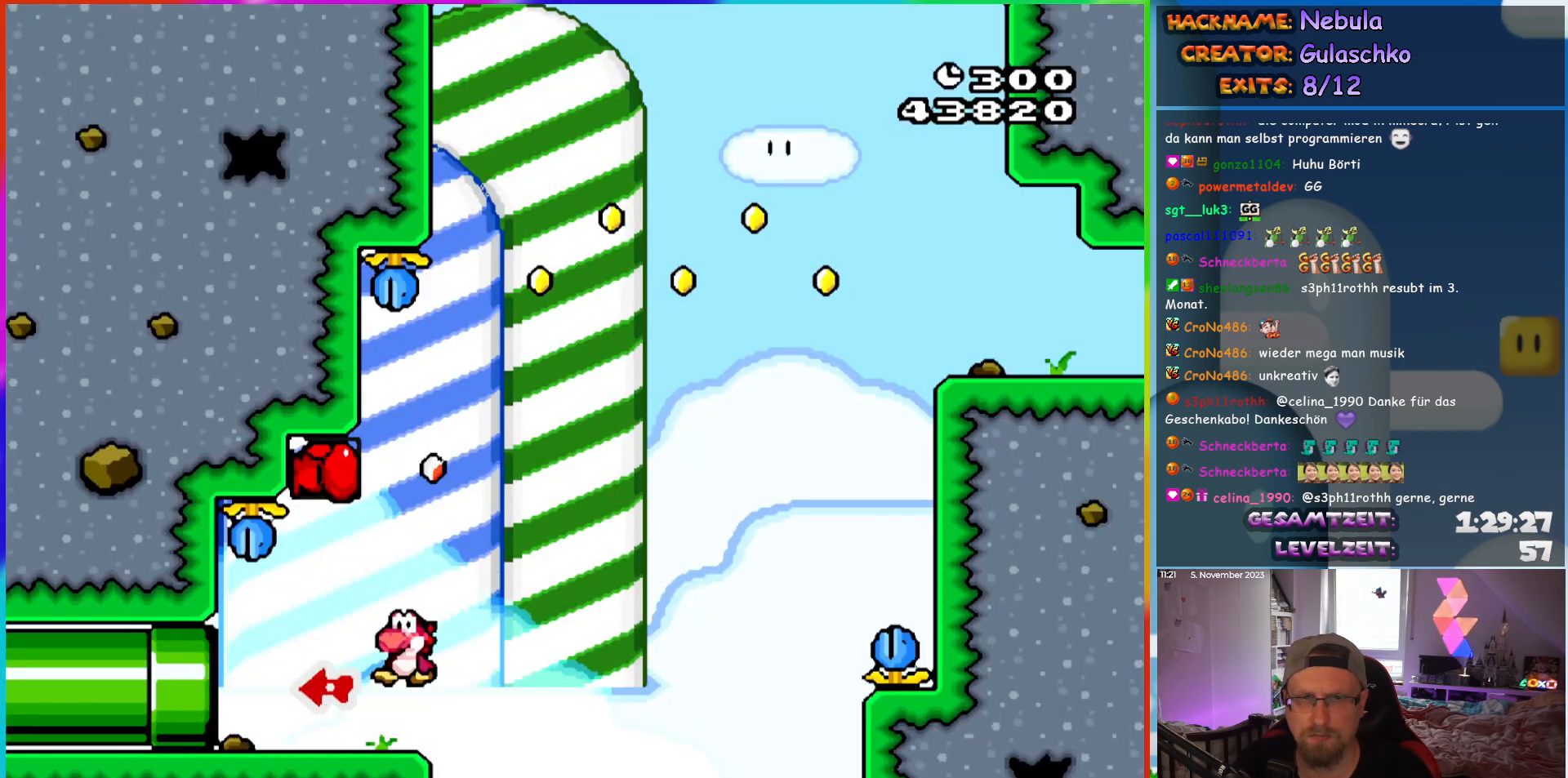
{"buttons": ["B", "Y"], "events": [[17, "DPAD_LEFT", "down"], [167, "DPAD_LEFT", "up"]]}
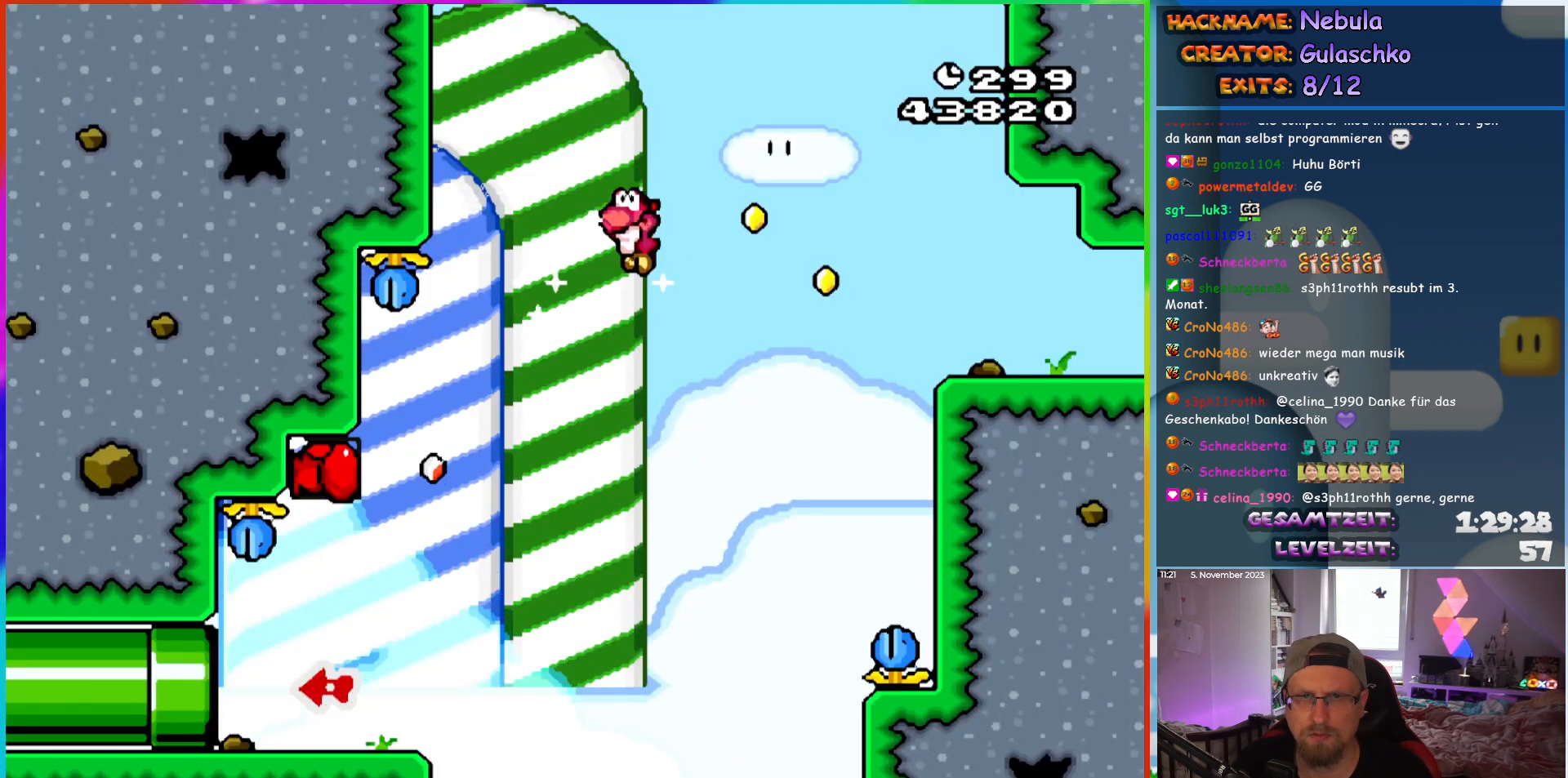
{"buttons": ["Y", "DPAD_RIGHT"], "events": [[250, "B", "up"], [317, "DPAD_RIGHT", "down"]]}
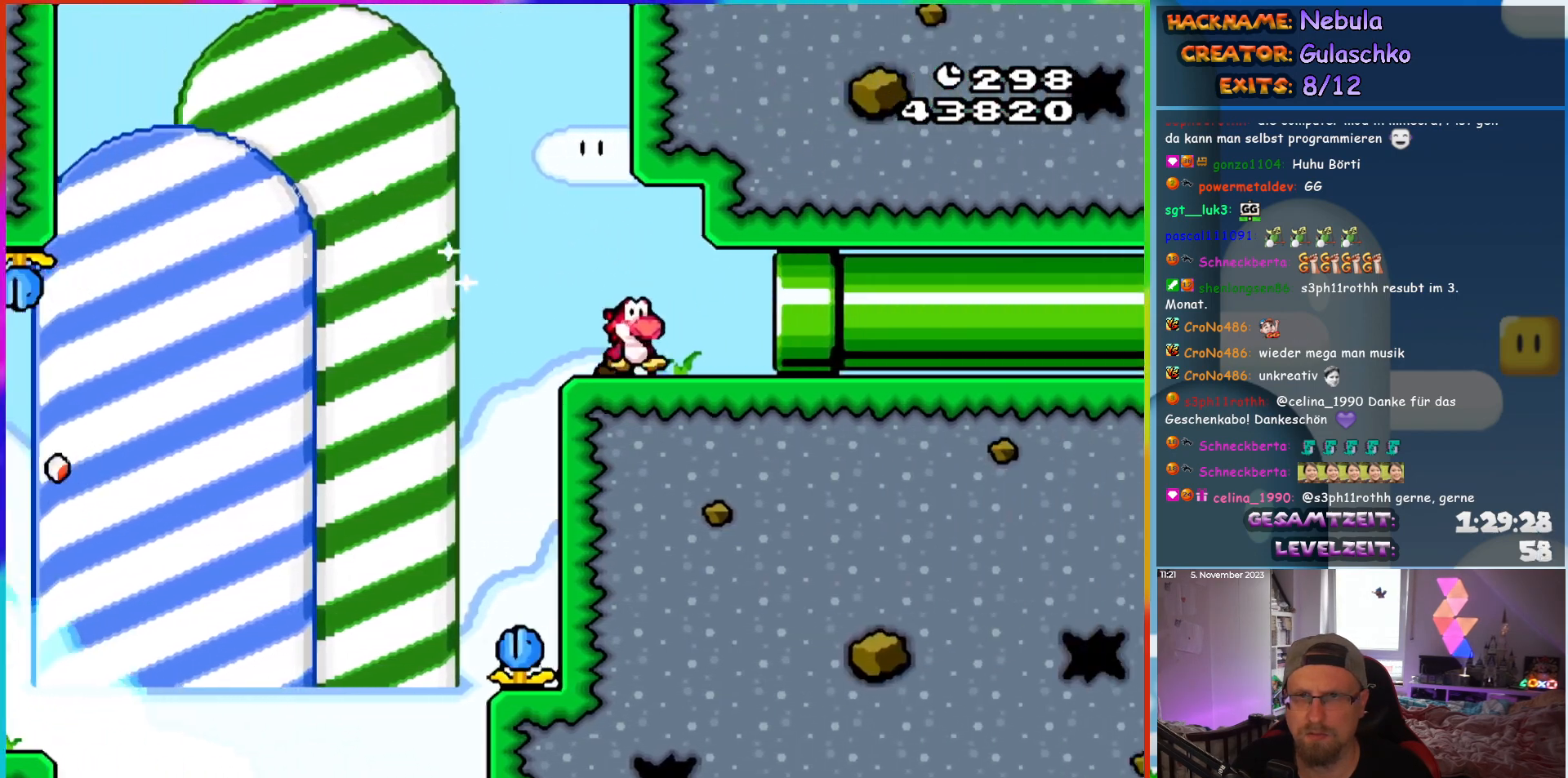
{"buttons": ["Y"], "events": [[383, "DPAD_RIGHT", "up"]]}
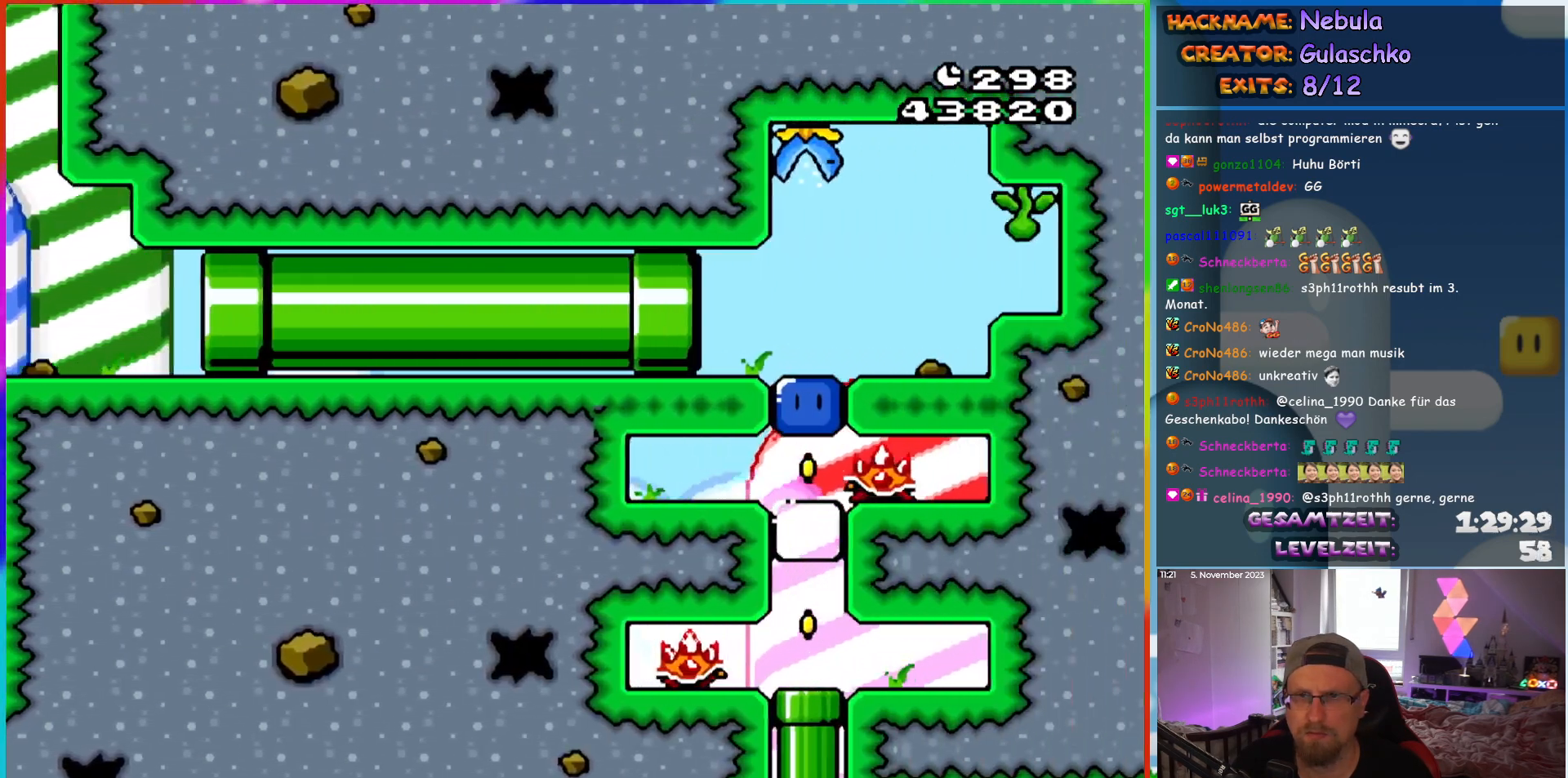
{"buttons": ["Y", "DPAD_RIGHT"], "events": [[217, "DPAD_RIGHT", "down"]]}
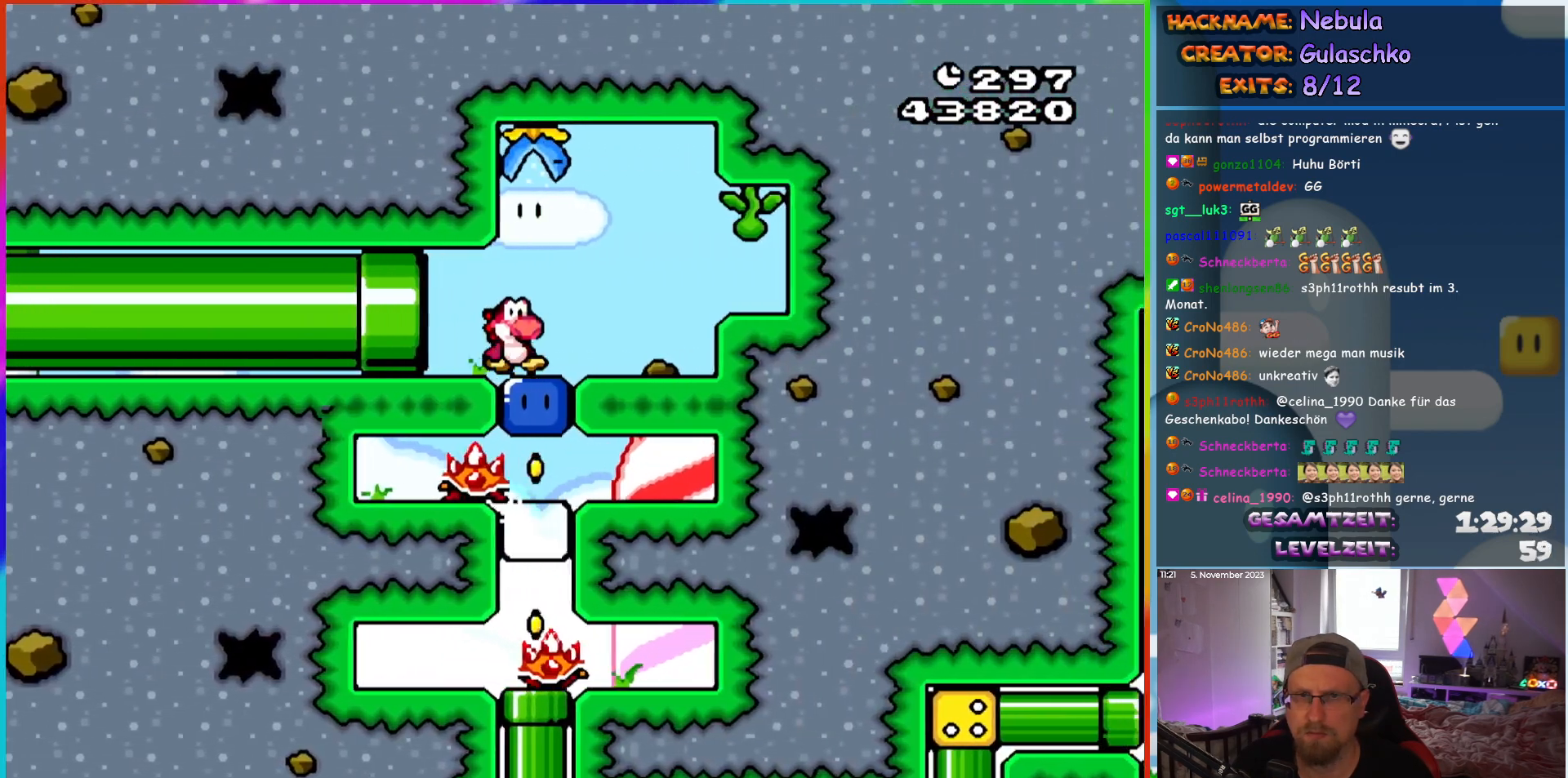
{"buttons": ["Y"], "events": [[33, "DPAD_RIGHT", "up"], [50, "DPAD_LEFT", "down"], [67, "Y", "up"], [167, "Y", "down"], [200, "DPAD_LEFT", "up"]]}
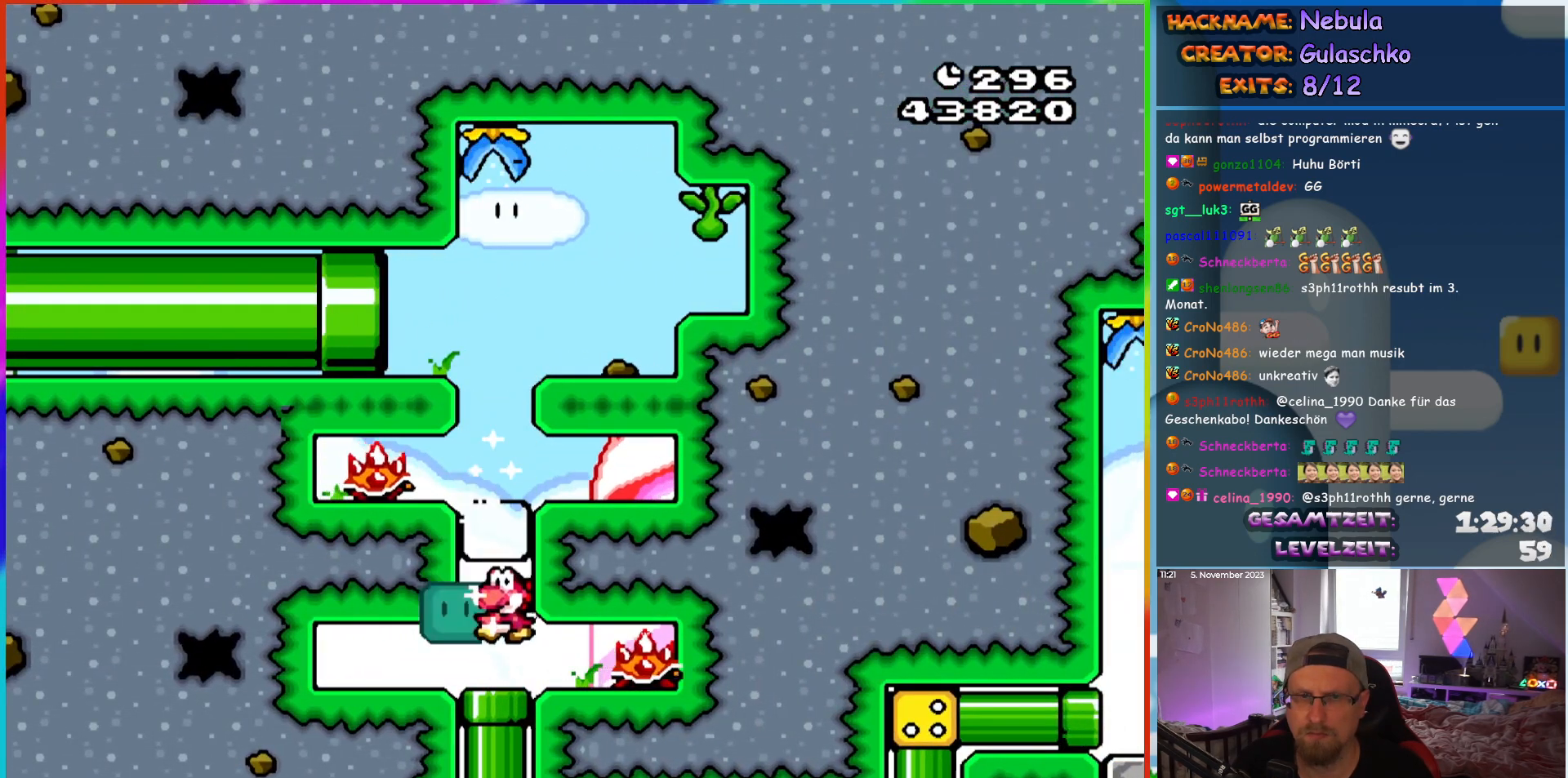
{"buttons": ["Y", "DPAD_RIGHT"], "events": [[50, "DPAD_DOWN", "down"], [233, "DPAD_DOWN", "up"], [433, "DPAD_RIGHT", "down"]]}
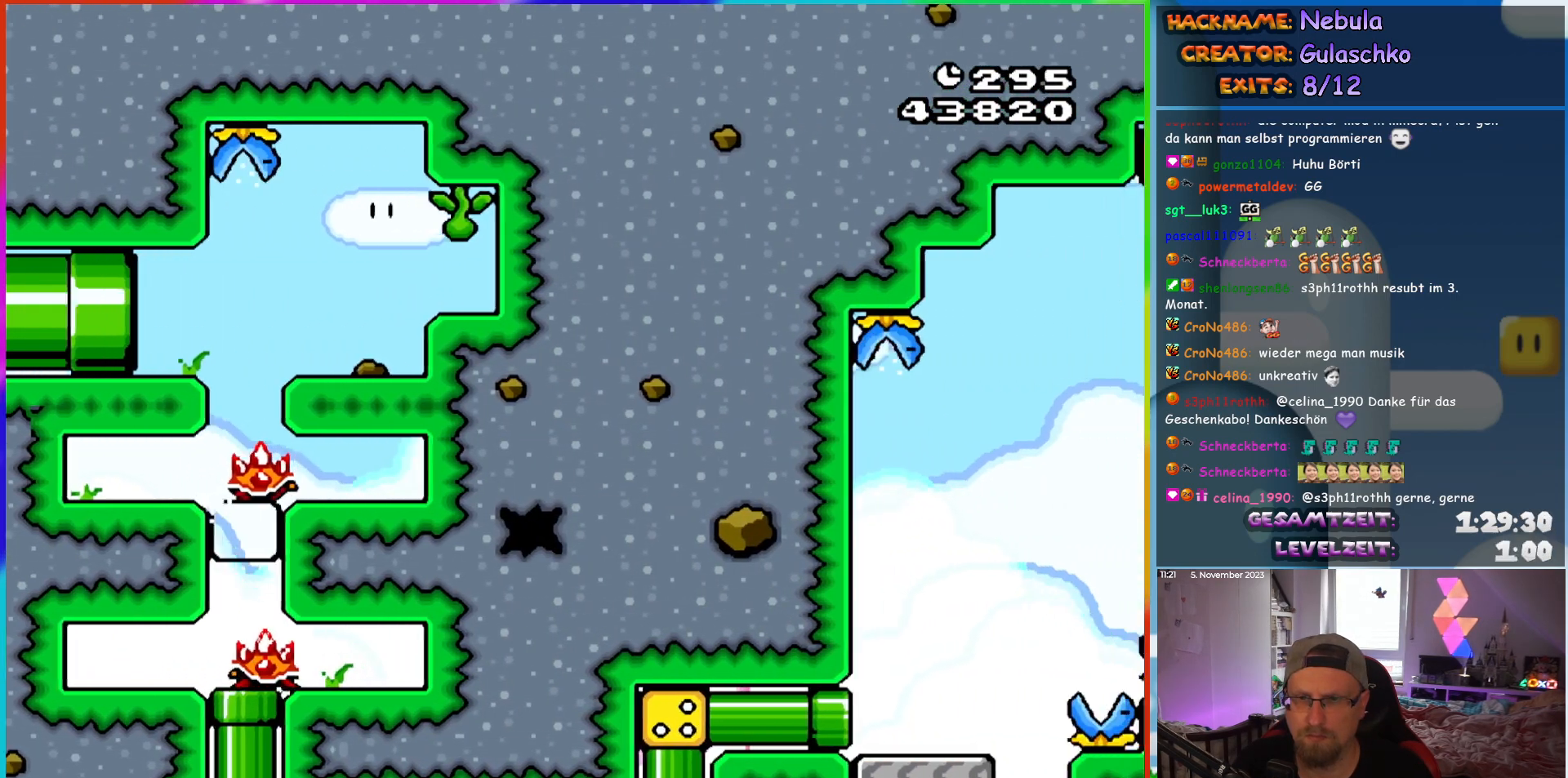
{"buttons": ["Y", "DPAD_RIGHT"], "events": []}
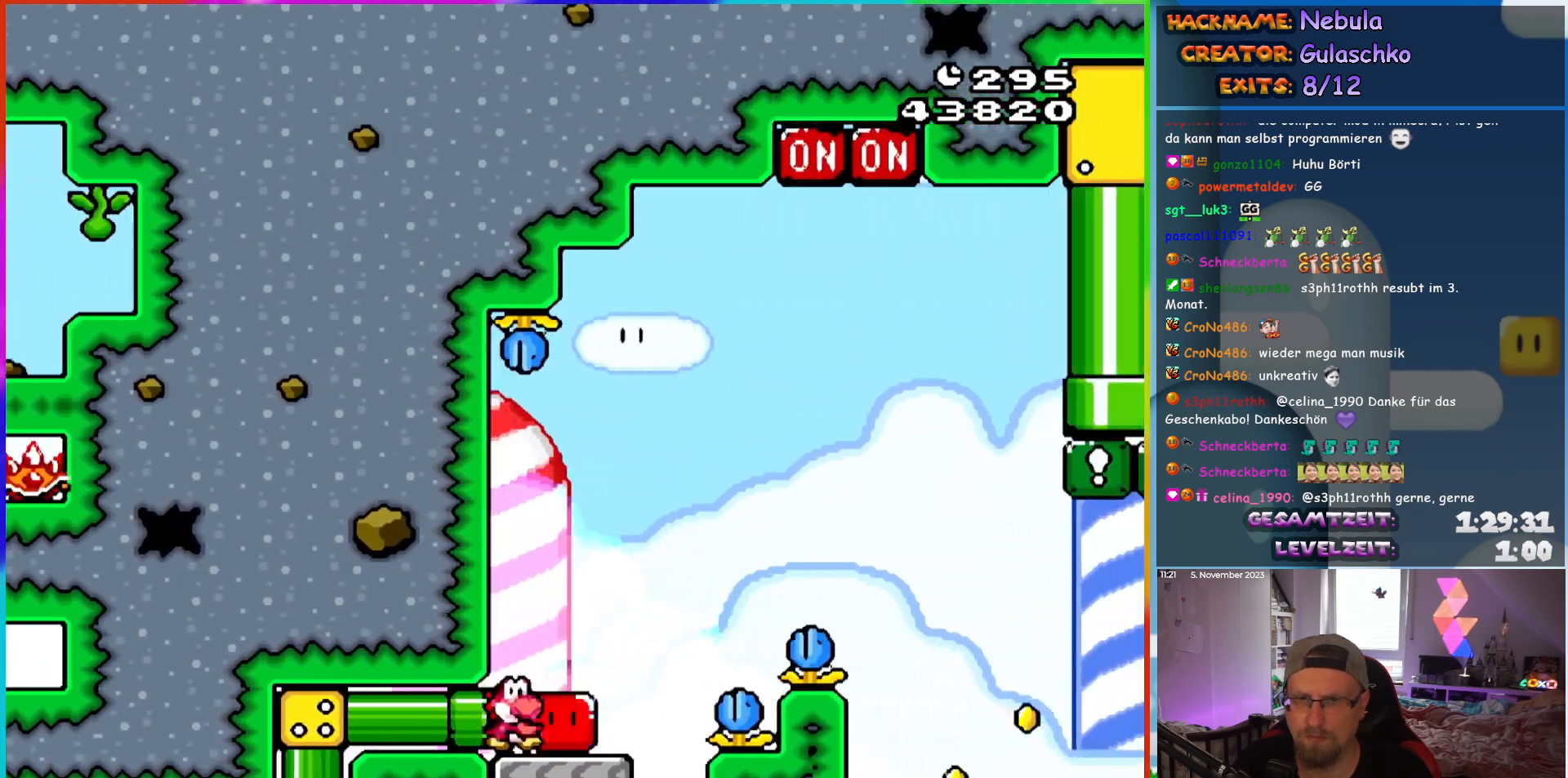
{"buttons": ["B", "Y", "DPAD_UP", "DPAD_RIGHT"], "events": [[267, "DPAD_UP", "down"], [300, "B", "down"]]}
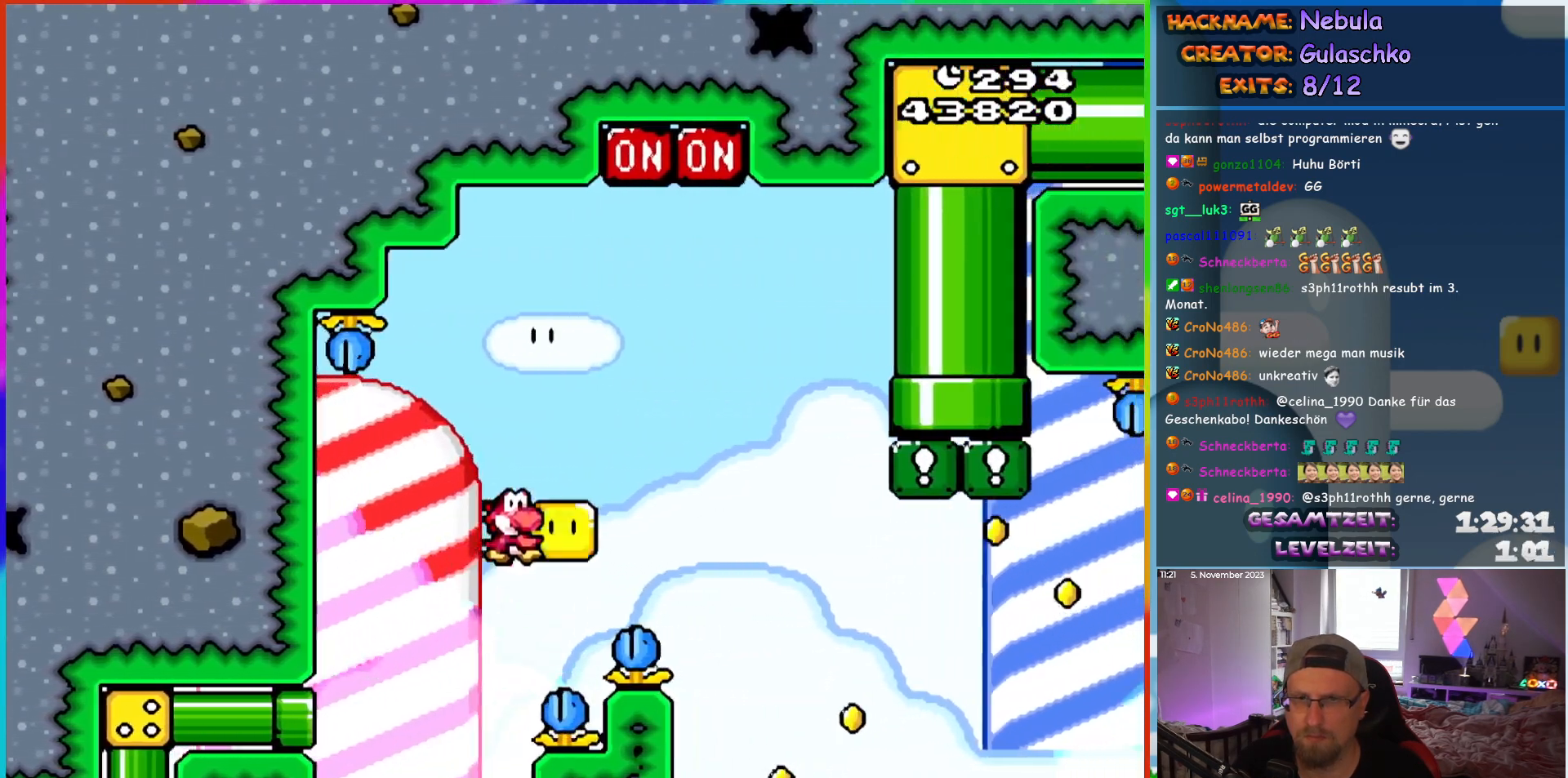
{"buttons": ["B", "Y", "DPAD_LEFT"], "events": [[117, "Y", "up"], [250, "Y", "down"], [383, "DPAD_RIGHT", "up"], [433, "DPAD_LEFT", "down"], [433, "DPAD_UP", "up"]]}
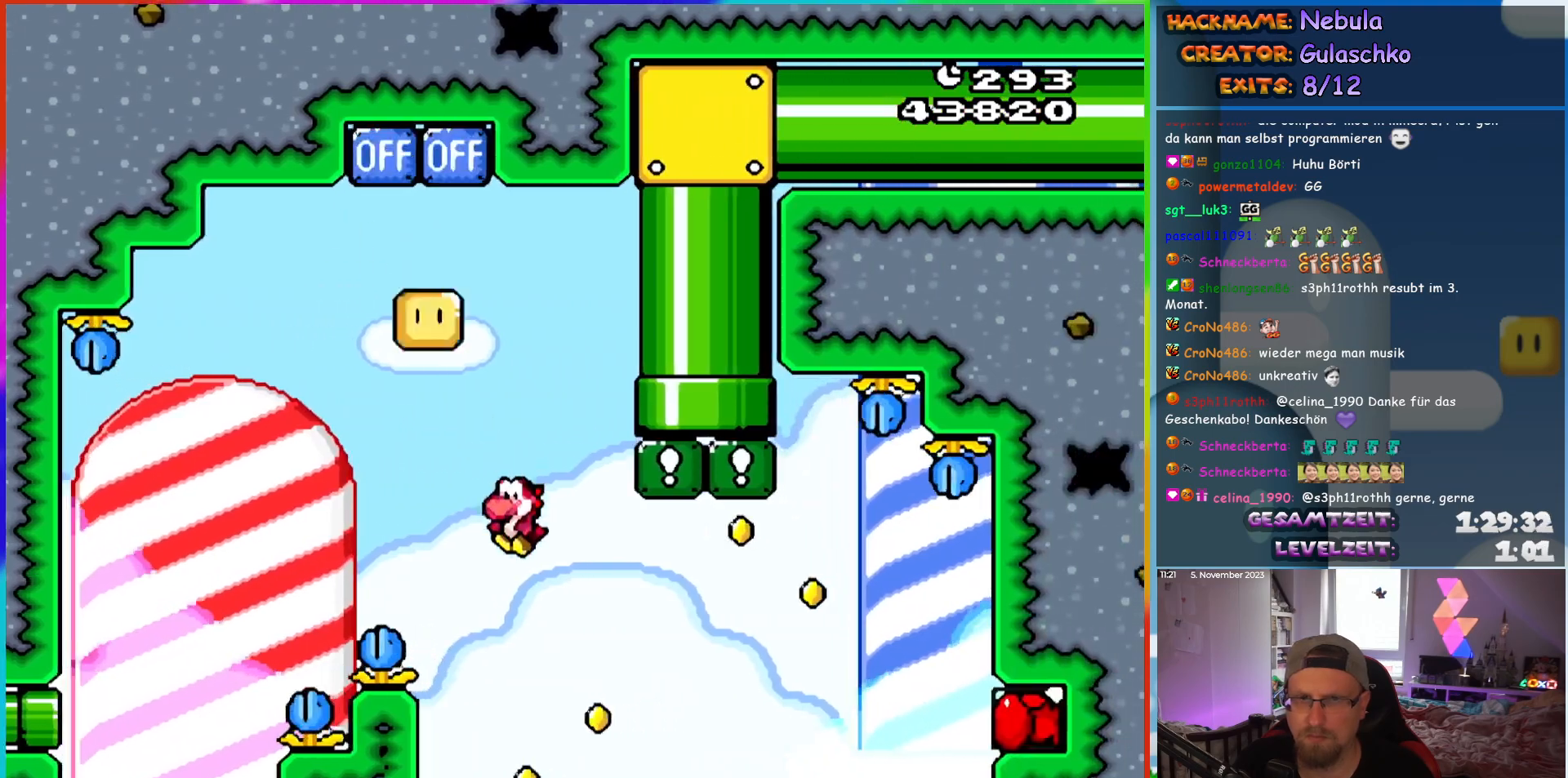
{"buttons": ["B", "Y"], "events": [[317, "DPAD_LEFT", "up"]]}
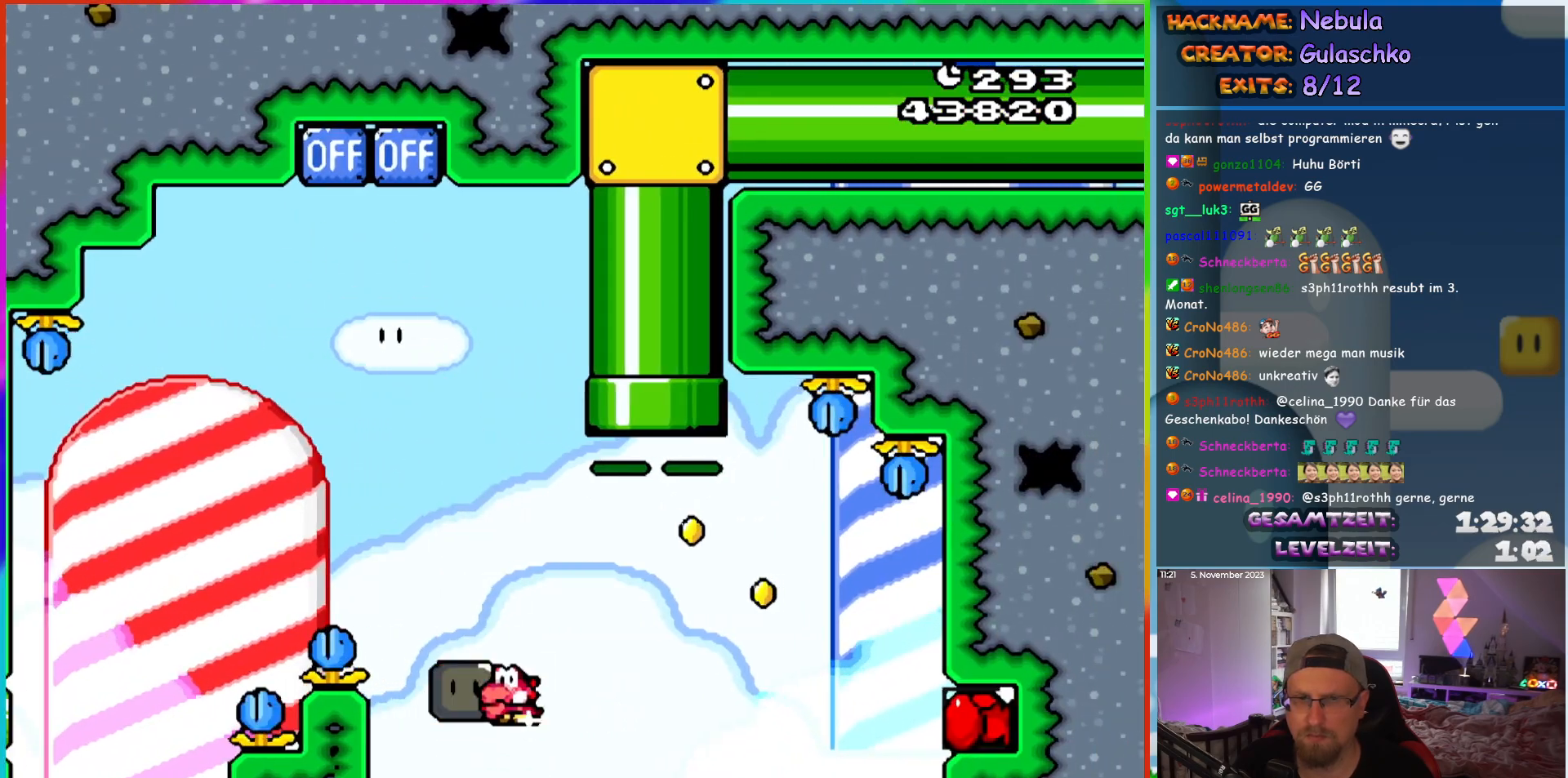
{"buttons": ["B", "Y"], "events": []}
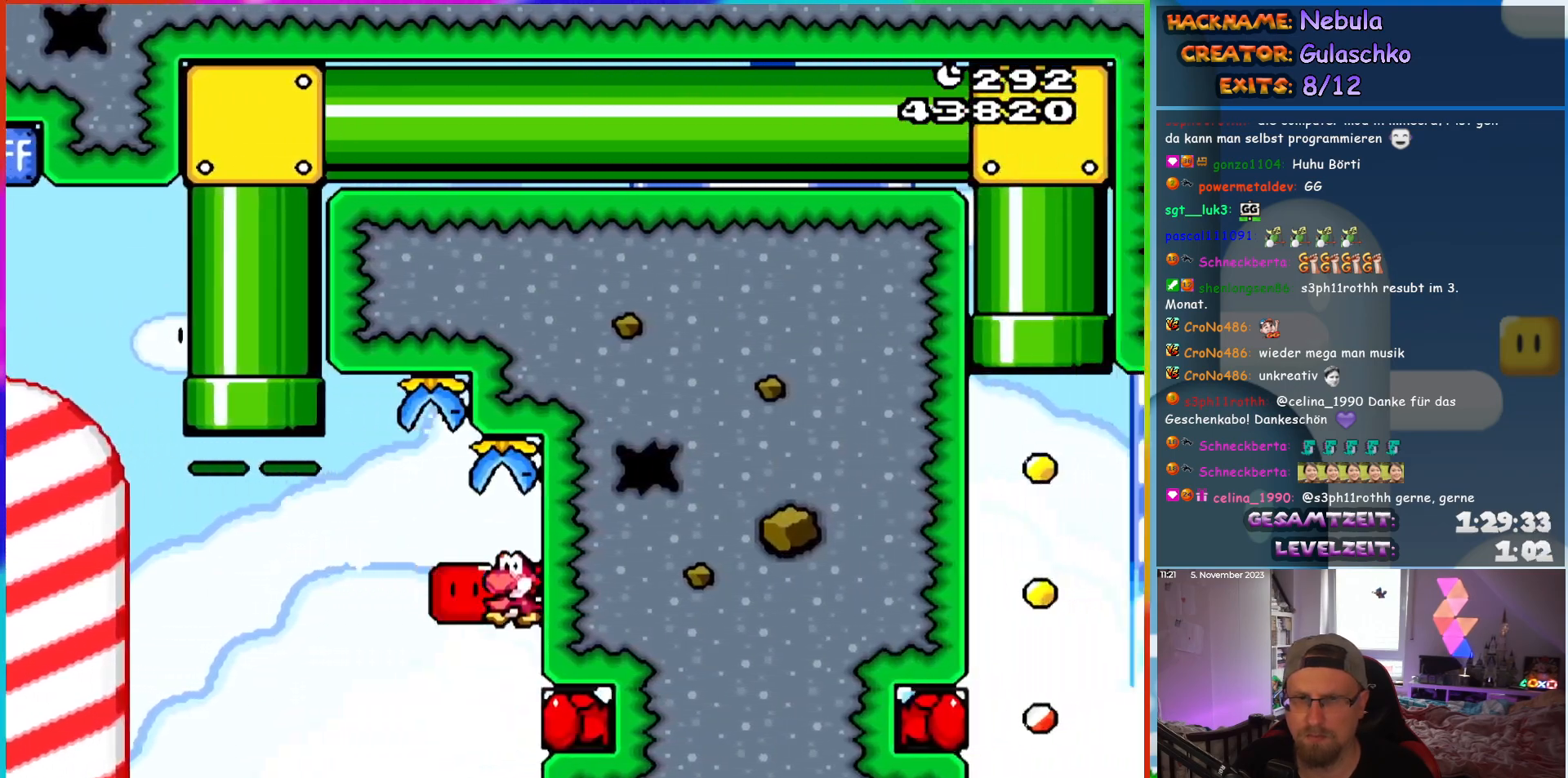
{"buttons": ["B", "Y", "DPAD_UP"], "events": [[450, "DPAD_UP", "down"]]}
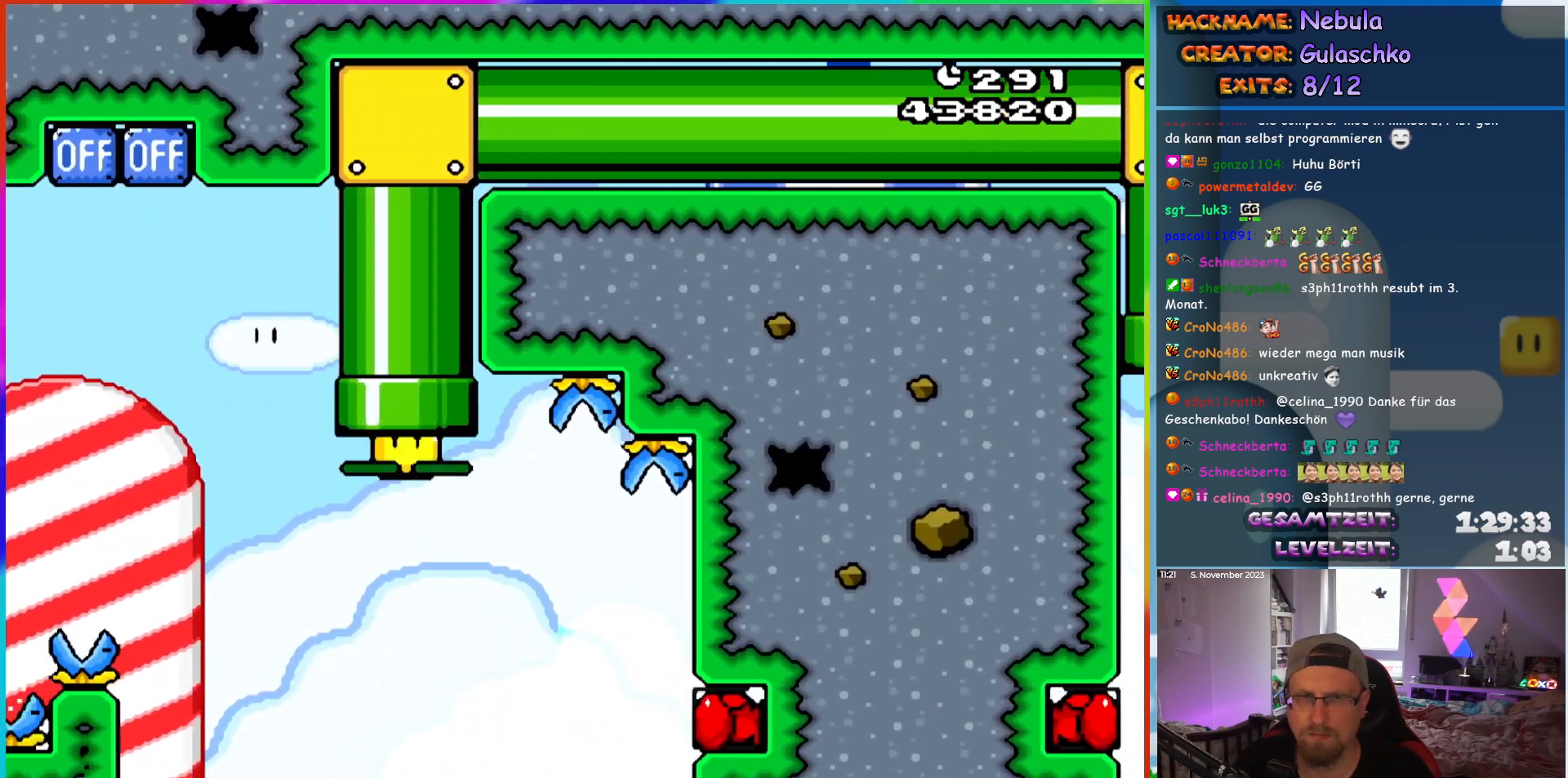
{"buttons": ["B", "Y"], "events": [[233, "DPAD_UP", "up"]]}
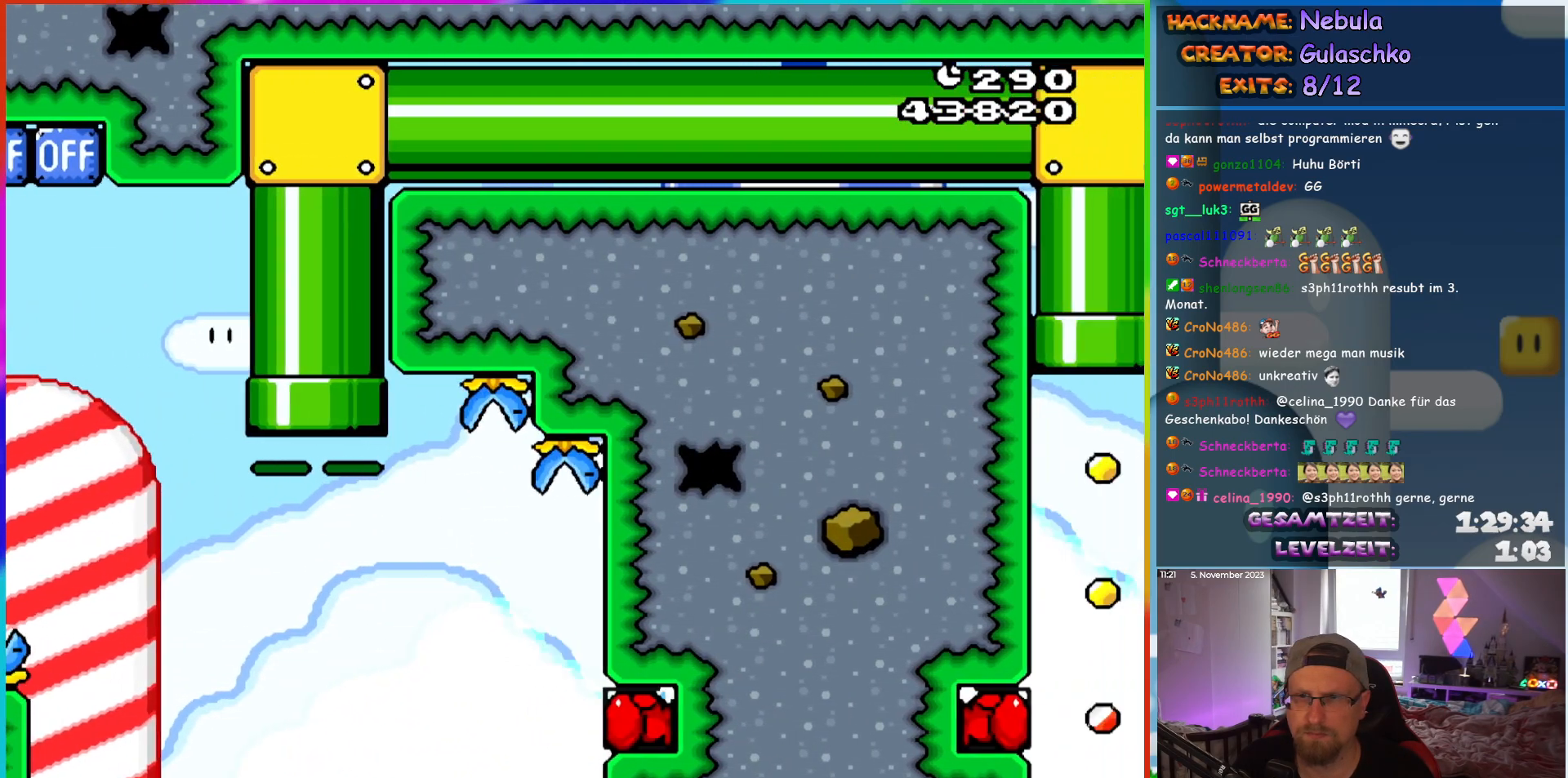
{"buttons": ["B", "Y"], "events": []}
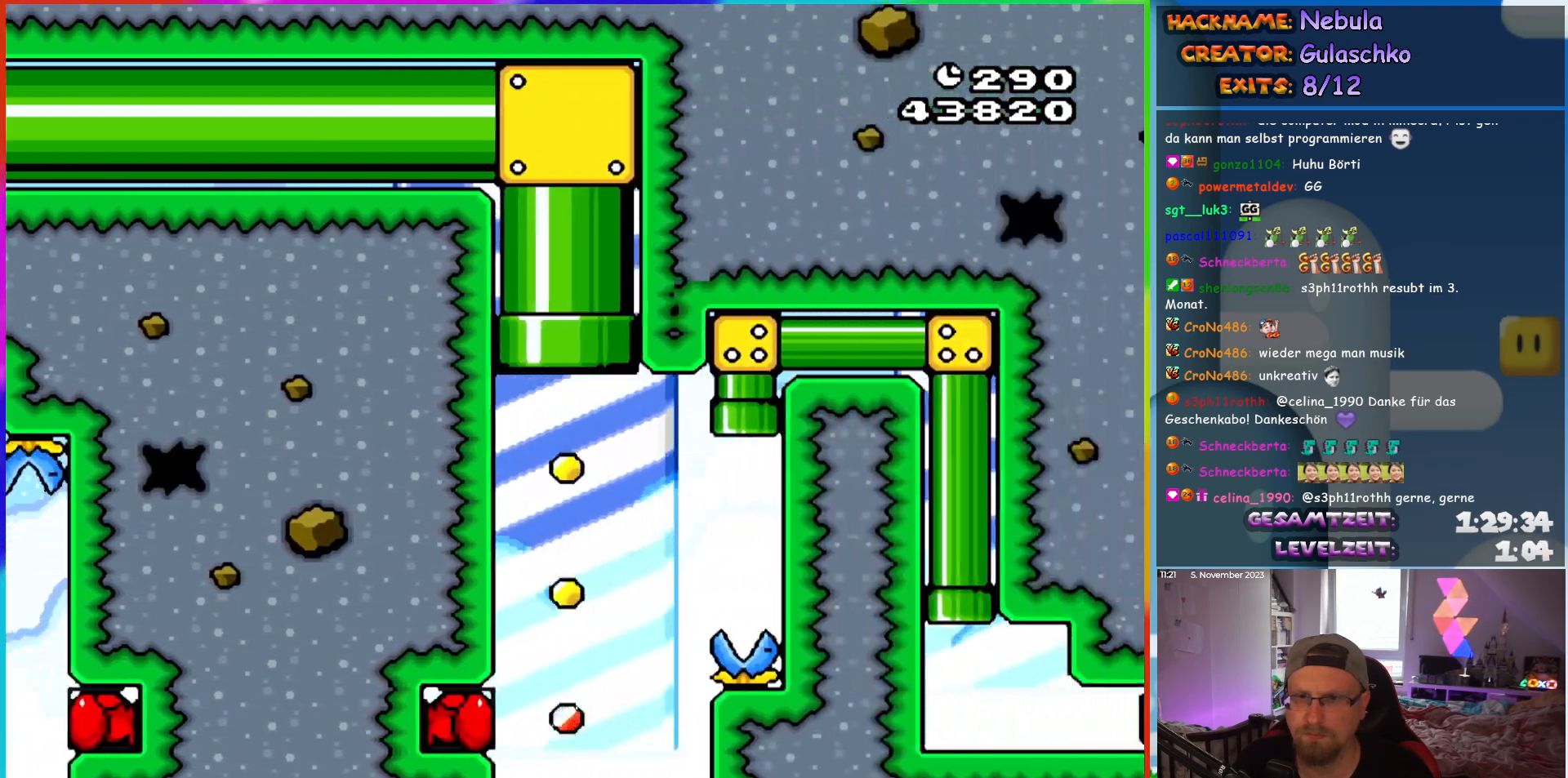
{"buttons": ["B", "Y", "DPAD_LEFT"], "events": [[83, "DPAD_LEFT", "down"]]}
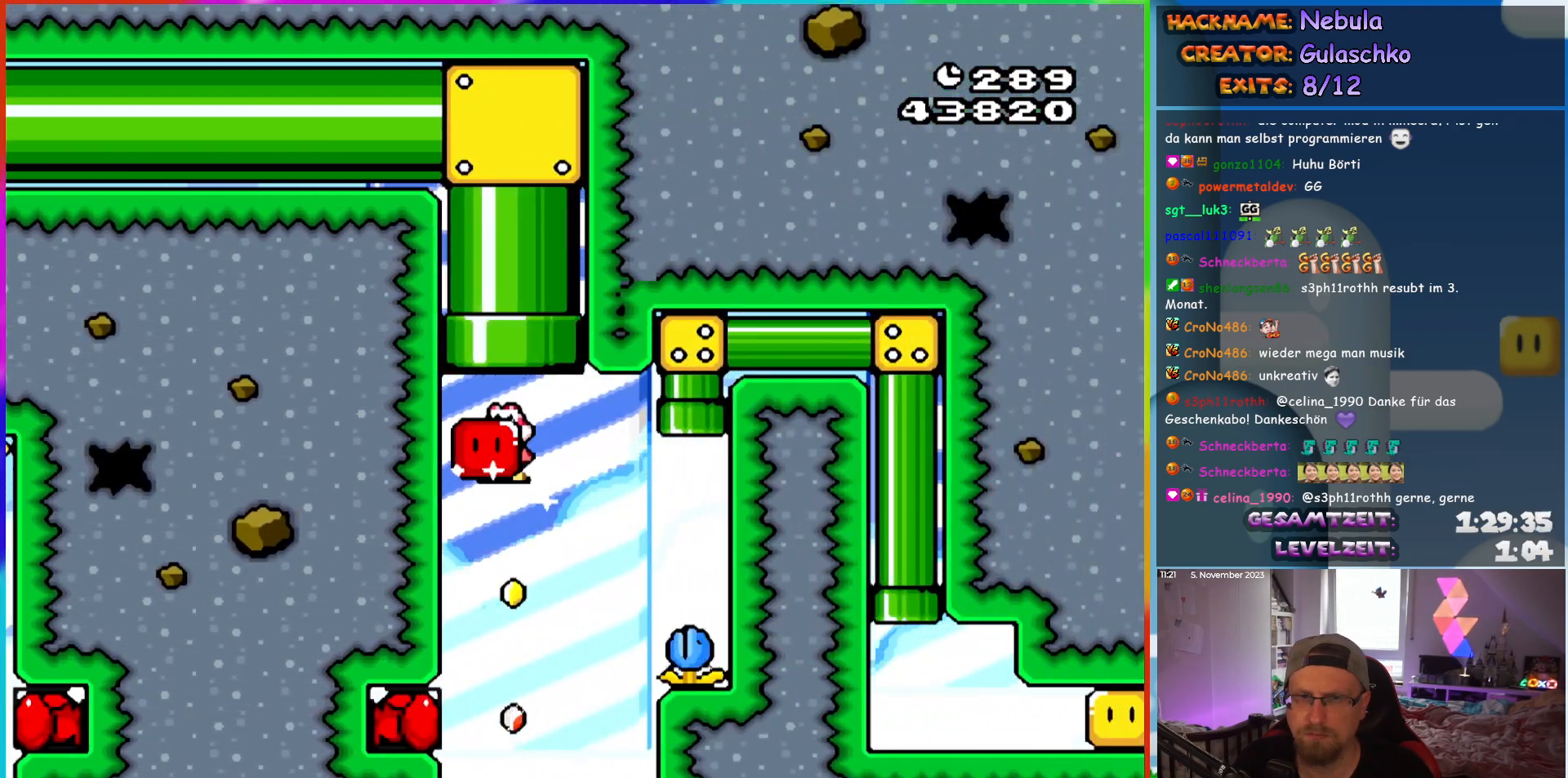
{"buttons": ["B", "Y", "DPAD_UP"], "events": [[200, "DPAD_LEFT", "up"], [417, "DPAD_UP", "down"]]}
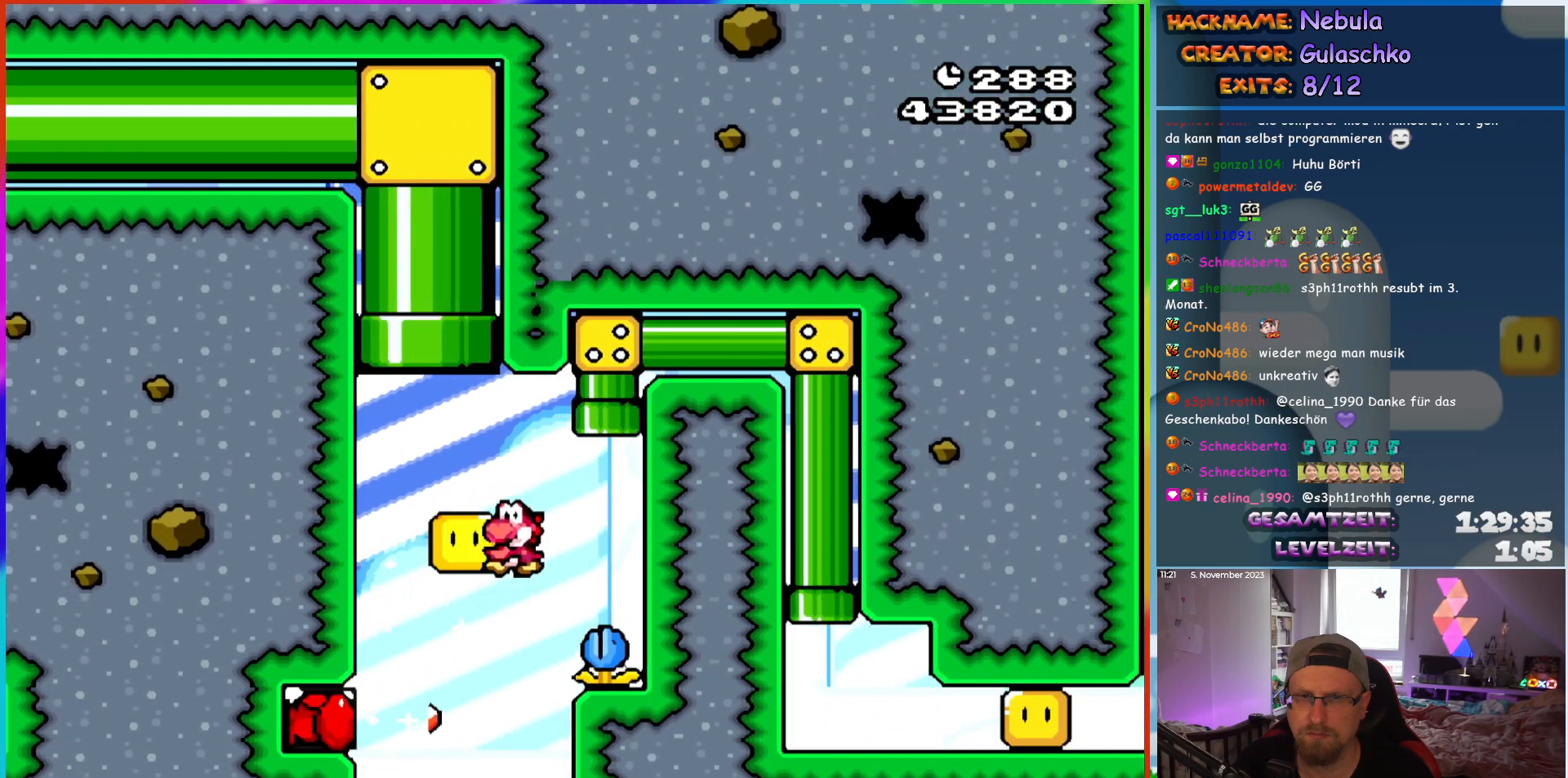
{"buttons": ["B", "Y"], "events": [[317, "DPAD_UP", "up"]]}
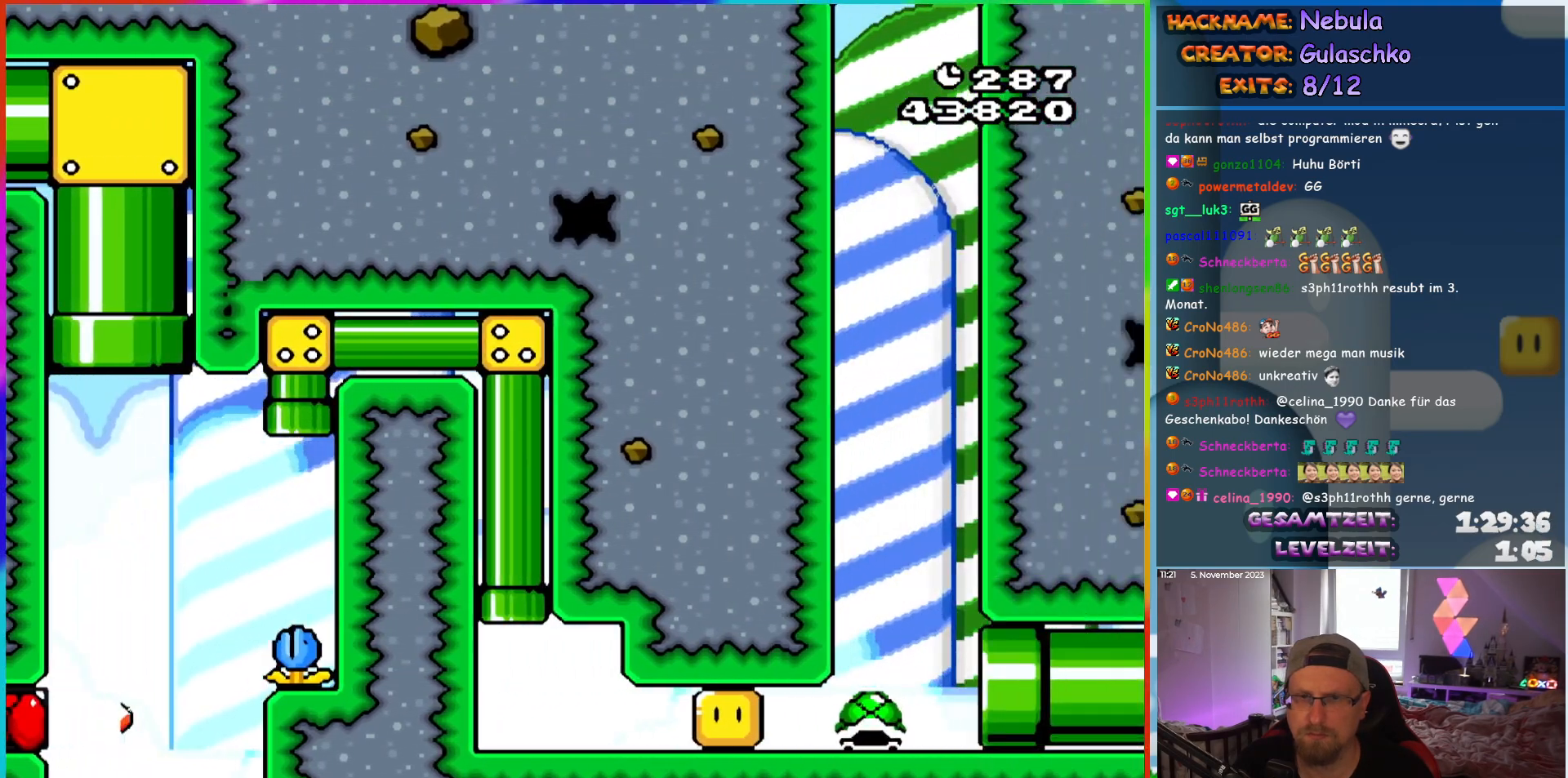
{"buttons": ["Y", "DPAD_RIGHT"], "events": [[17, "B", "up"], [167, "DPAD_RIGHT", "down"]]}
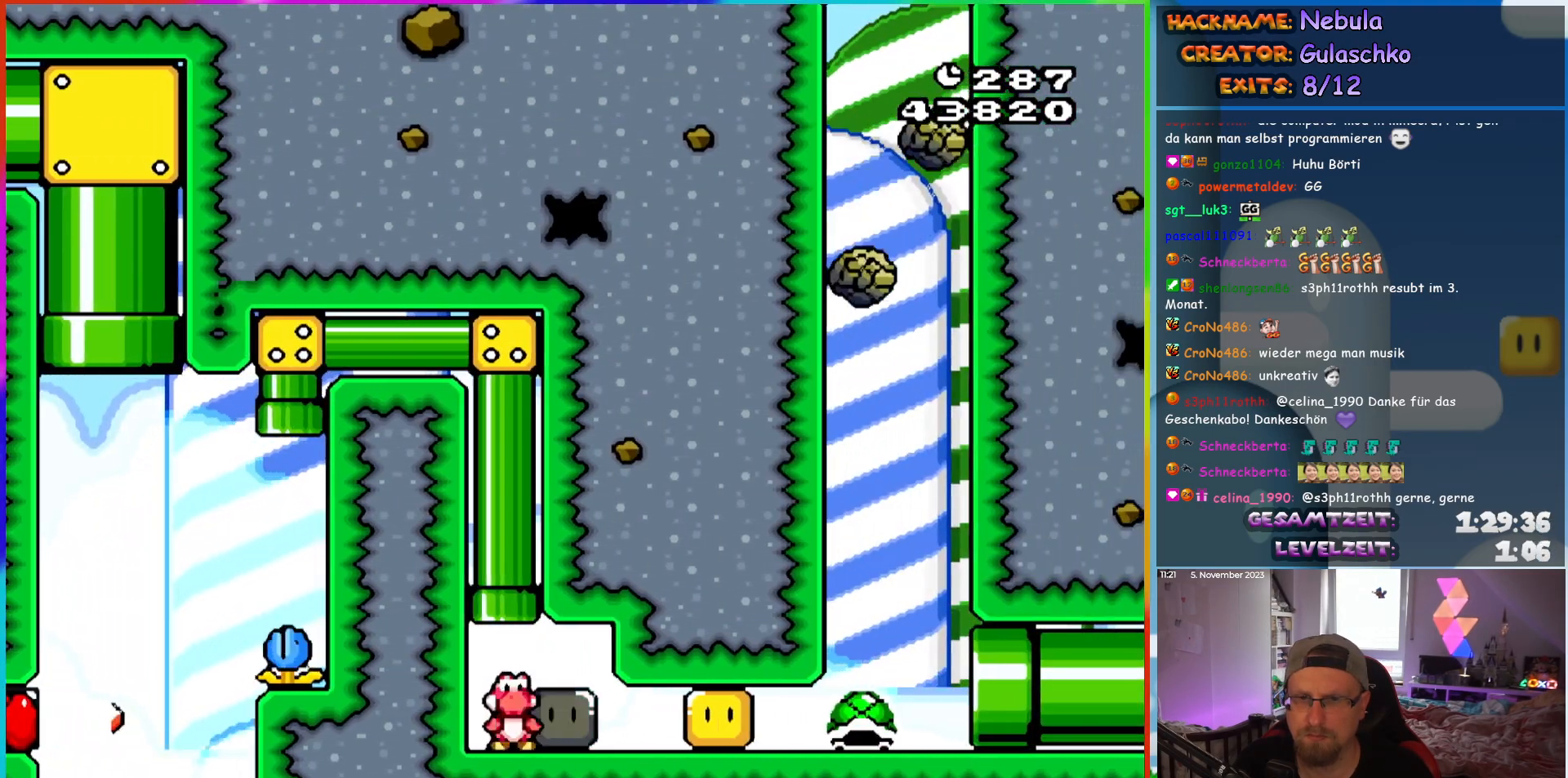
{"buttons": ["Y", "DPAD_RIGHT"], "events": [[100, "Y", "up"], [167, "Y", "down"]]}